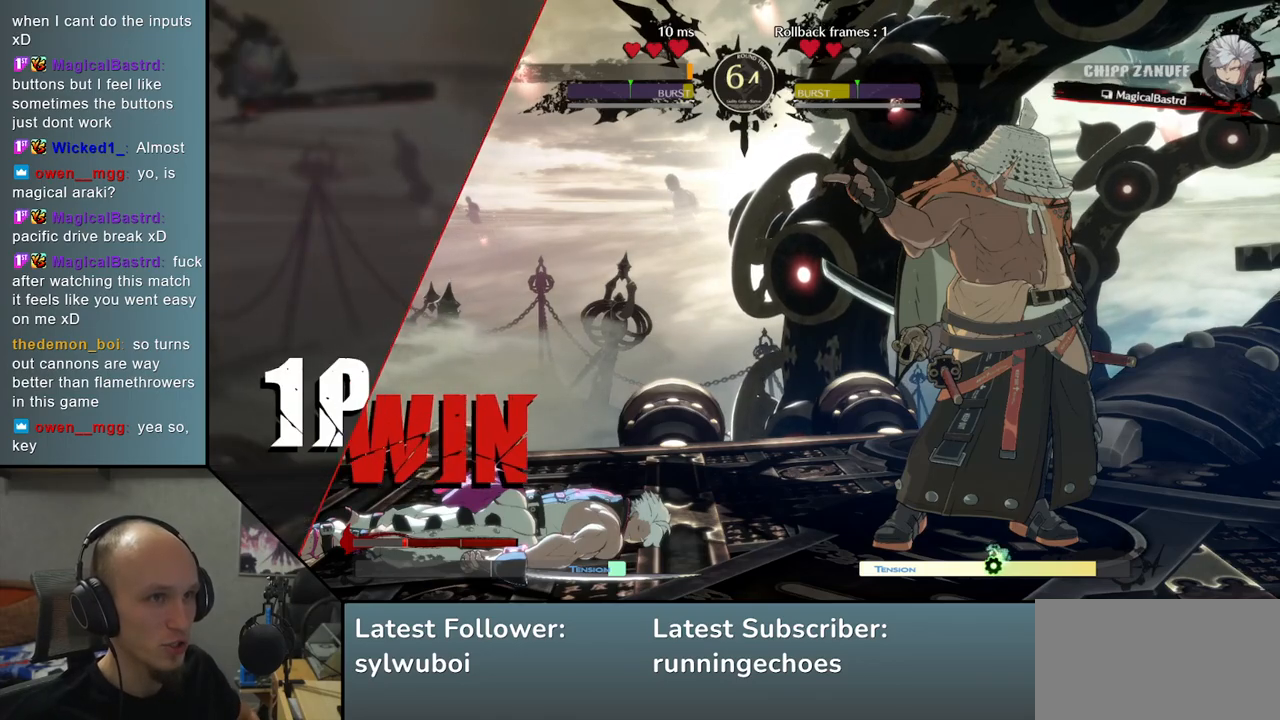
Gameplay with a controller (arcade stick); each line is a JSON object with the inputs held at the frame after it. "events" lists button and stick changes between this image and that frame as [ms after this image, input, new state], when the widget could be followed in between. Not read: L3 R3.
{"buttons": [], "left_stick": "center", "events": []}
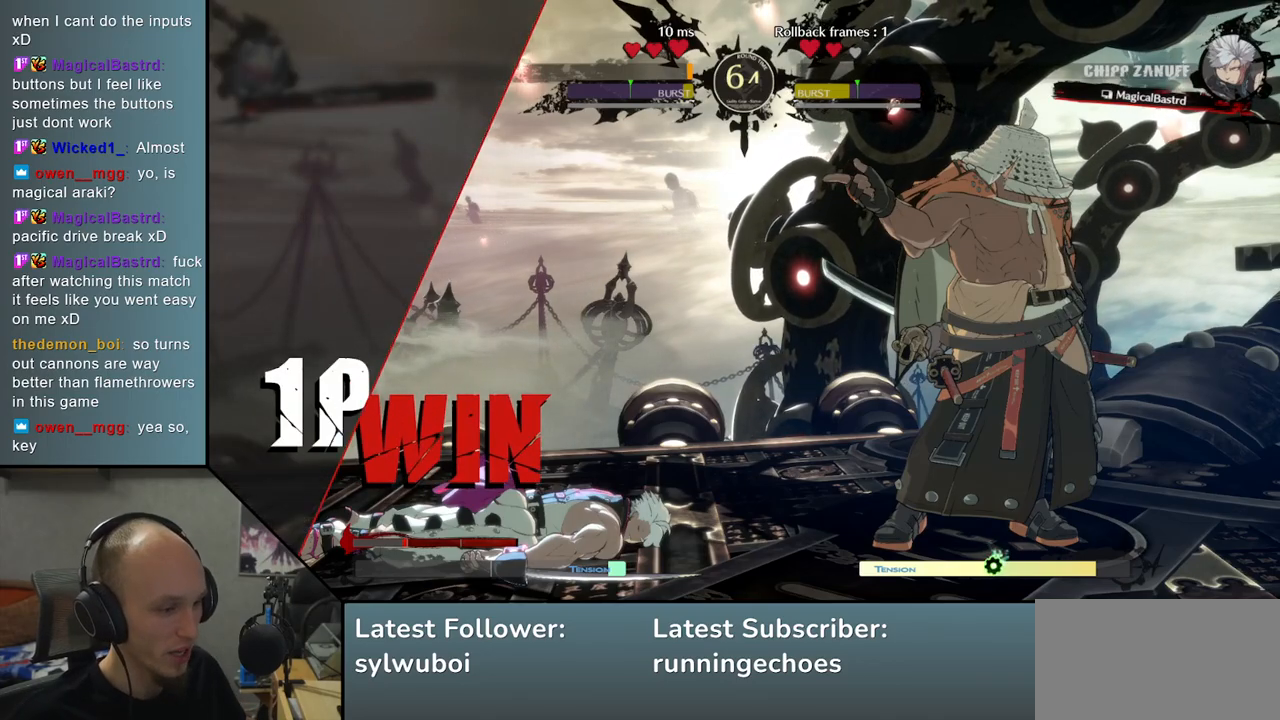
{"buttons": [], "left_stick": "center", "events": []}
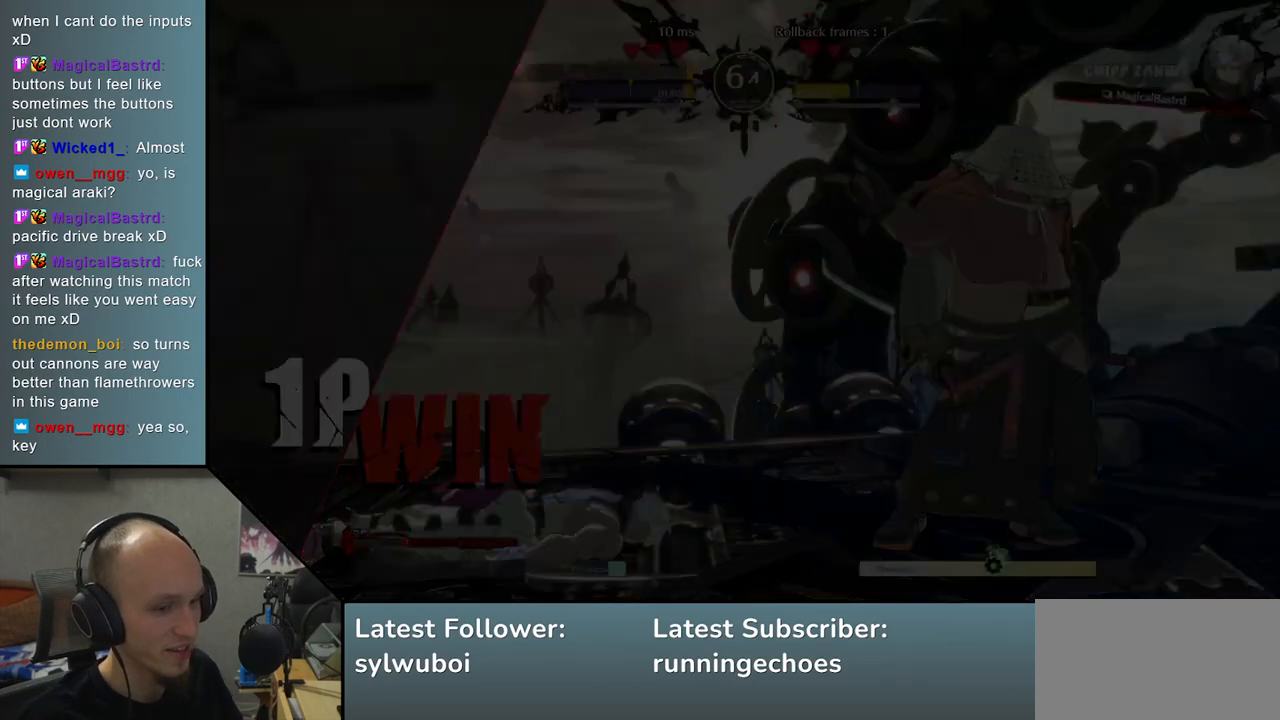
{"buttons": [], "left_stick": "center", "events": []}
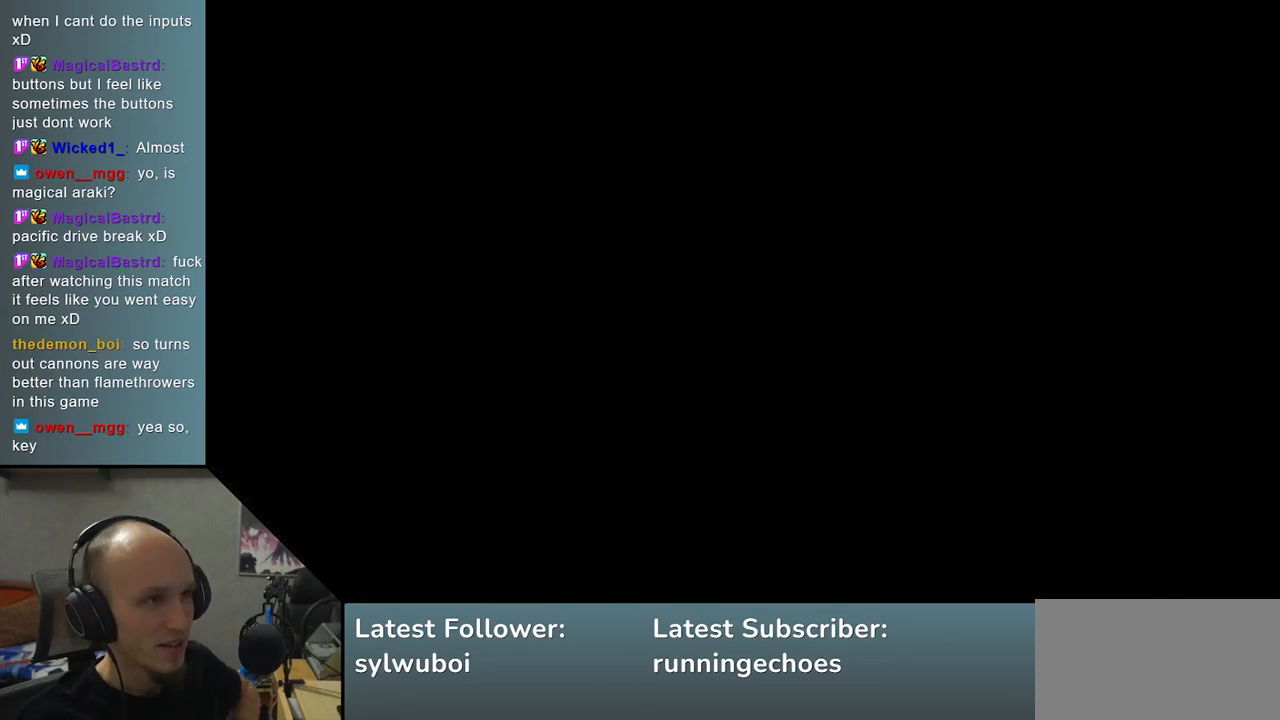
{"buttons": [], "left_stick": "center", "events": []}
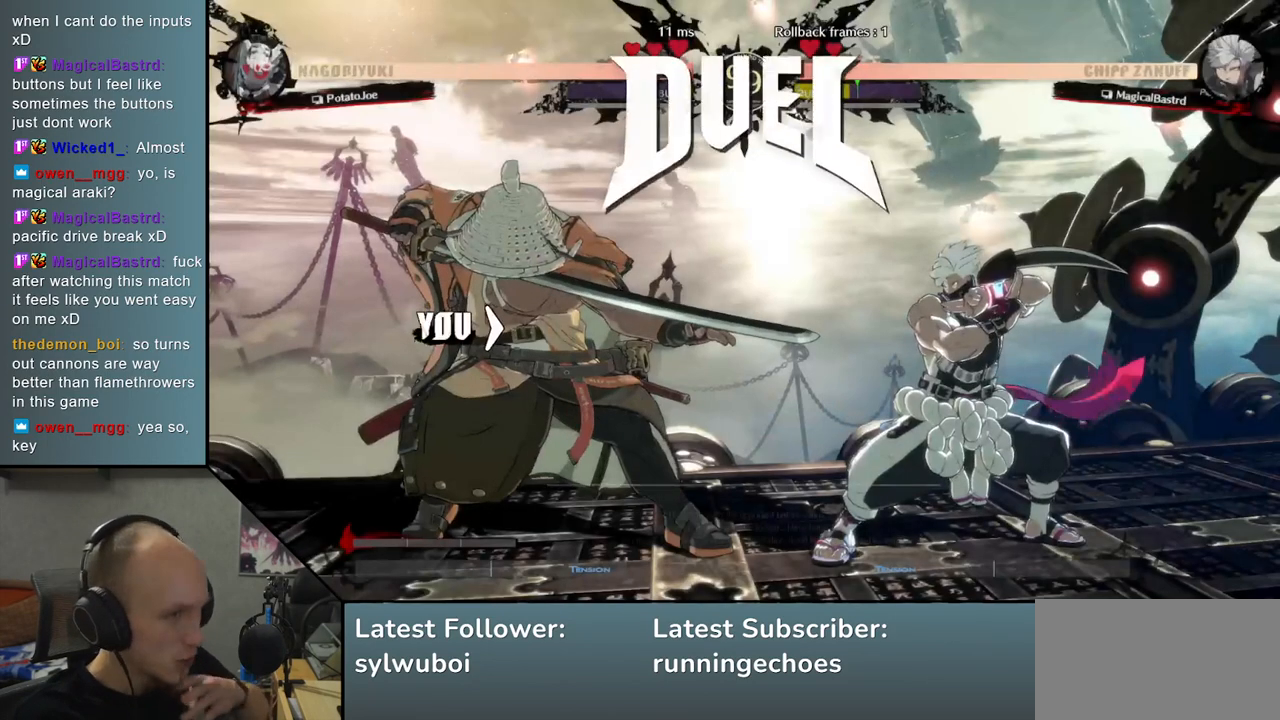
{"buttons": [], "left_stick": "center", "events": []}
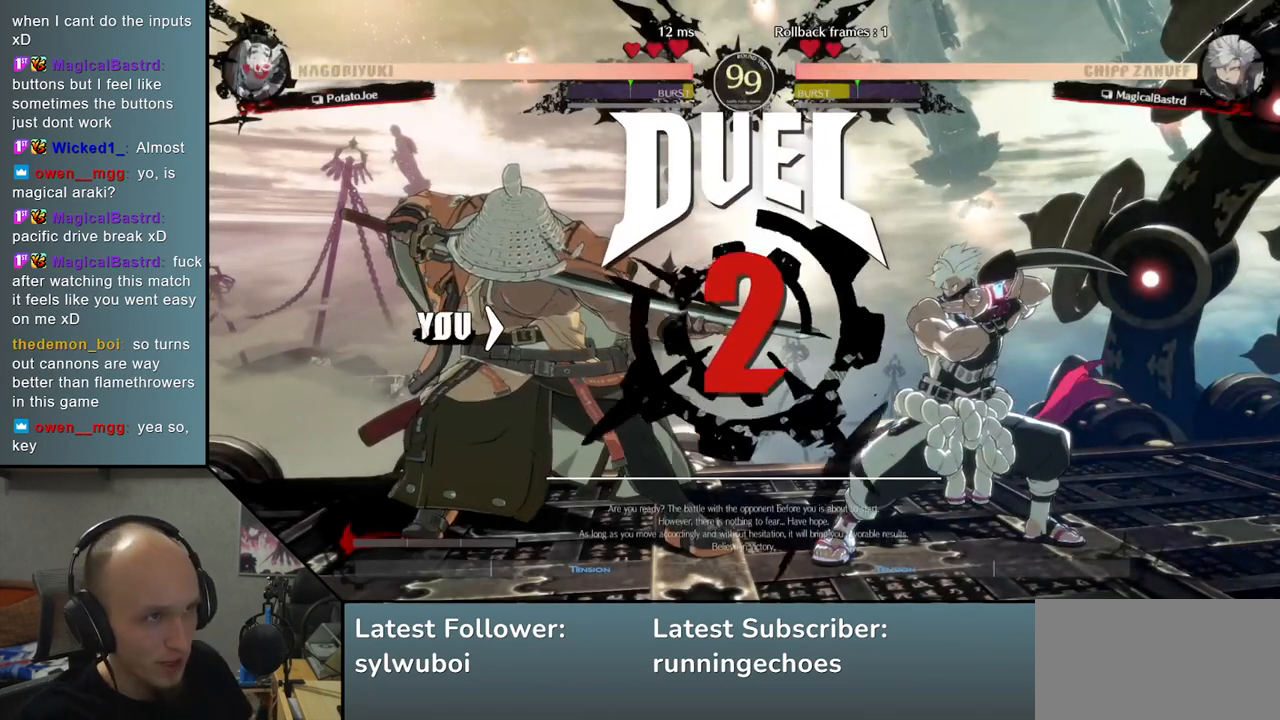
{"buttons": [], "left_stick": "center", "events": []}
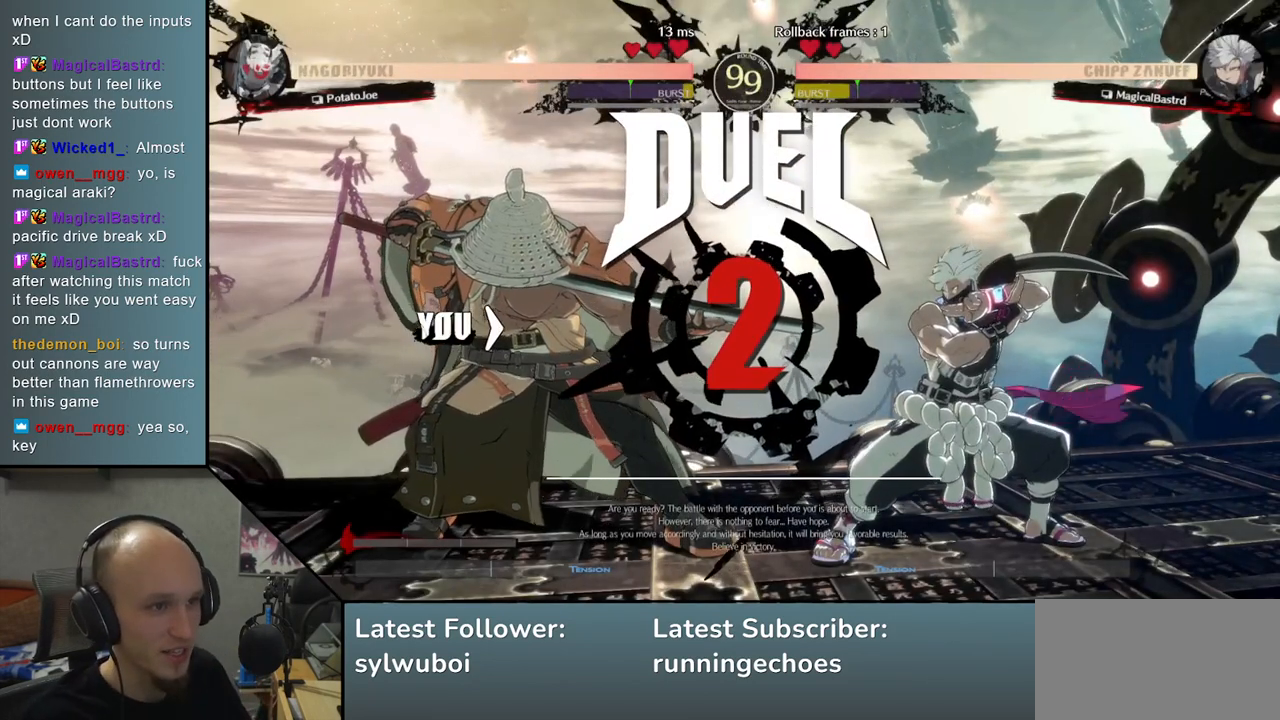
{"buttons": [], "left_stick": "center", "events": []}
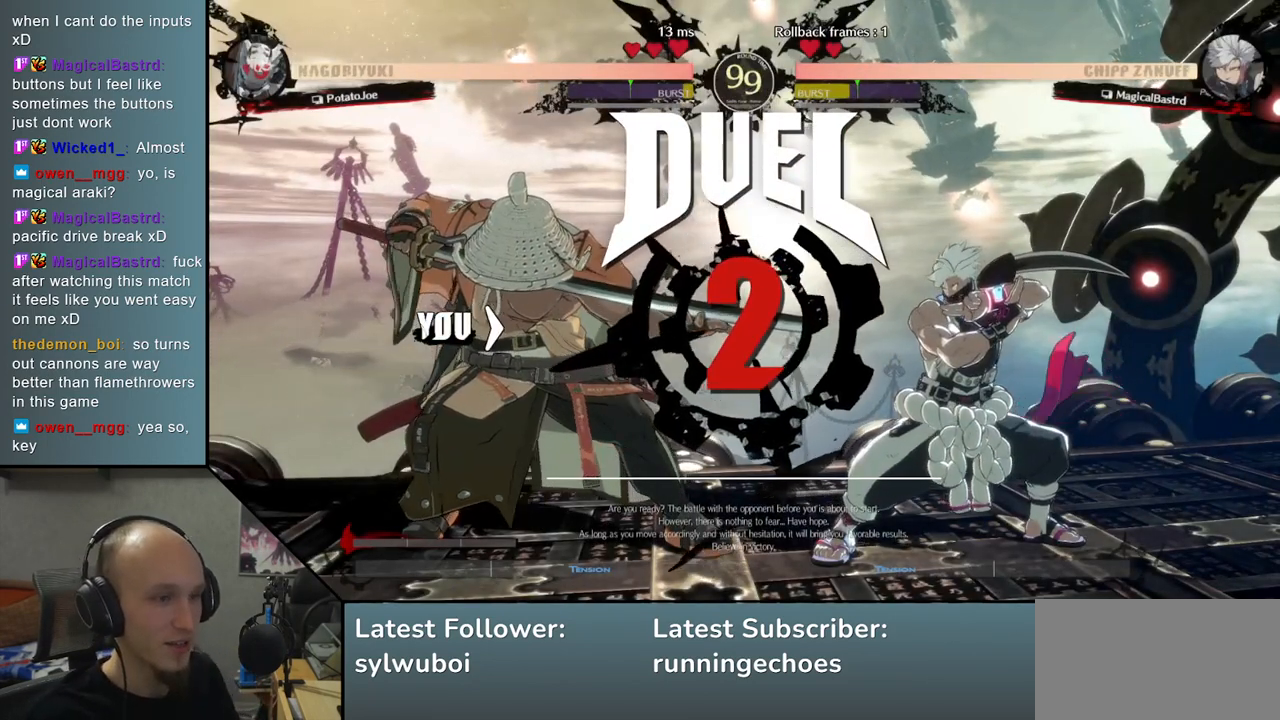
{"buttons": [], "left_stick": "right", "events": [[100, "left_stick", "down"], [333, "left_stick", "right"]]}
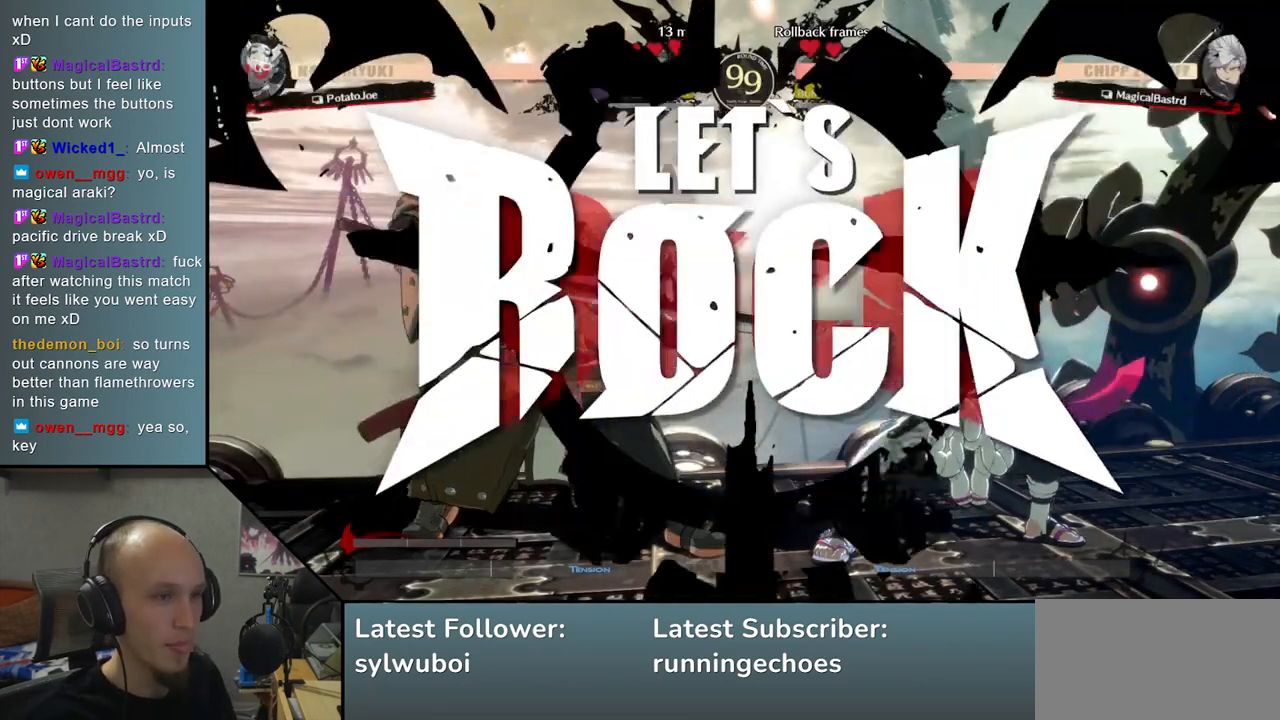
{"buttons": [], "left_stick": "down", "events": [[417, "left_stick", "down"]]}
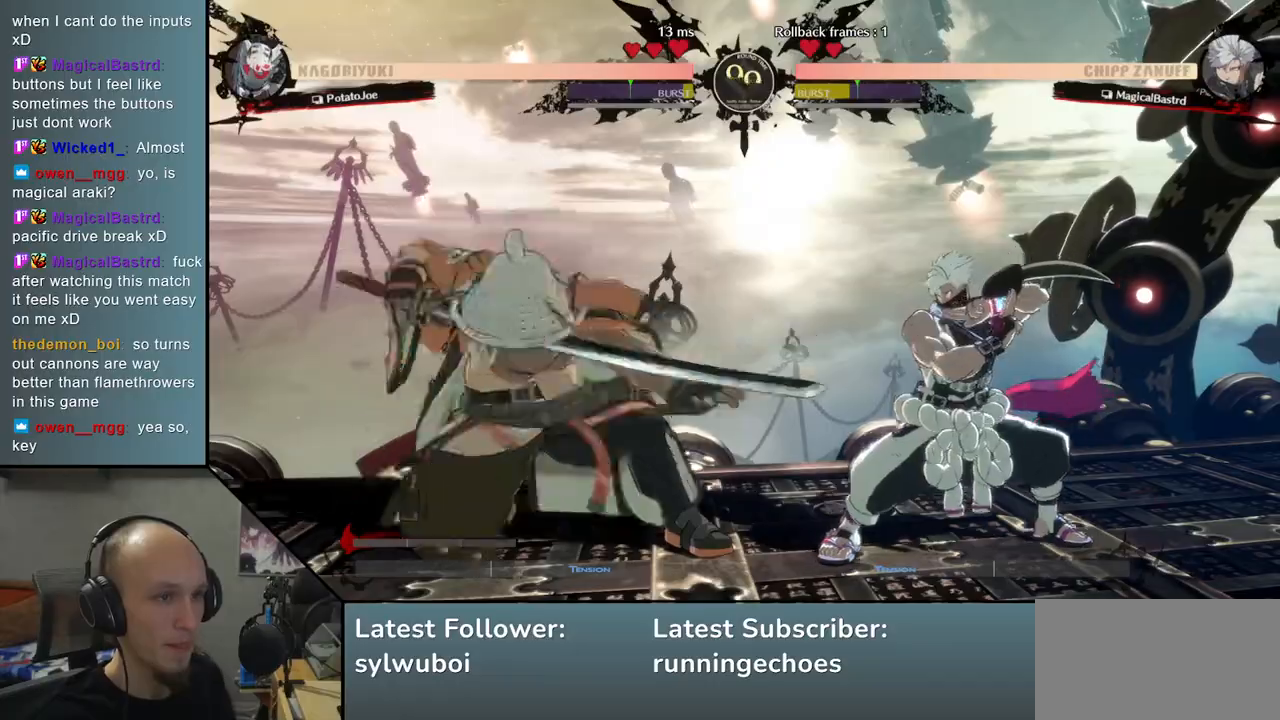
{"buttons": [], "left_stick": "down", "events": [[17, "left_stick", "right"], [50, "SQUARE", "down"], [133, "left_stick", "center"], [150, "SQUARE", "up"], [317, "left_stick", "left"], [417, "left_stick", "down"]]}
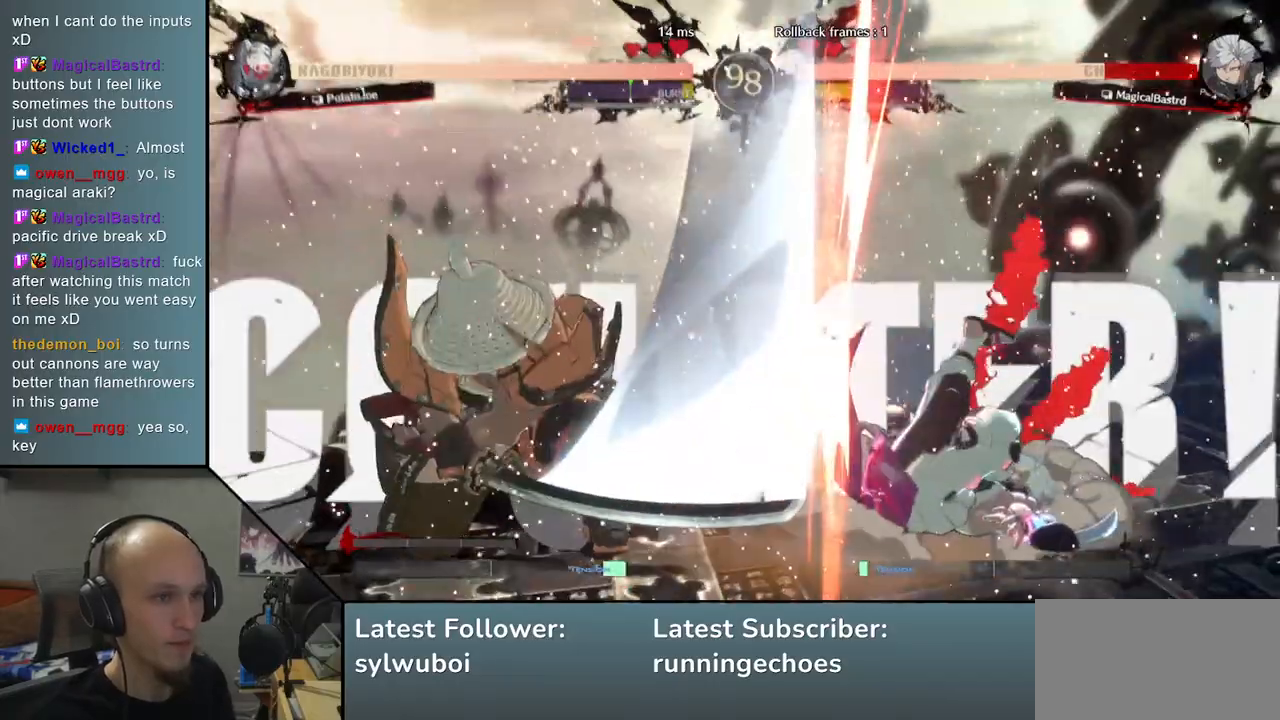
{"buttons": [], "left_stick": "center", "events": [[33, "left_stick", "right"], [133, "left_stick", "down"], [183, "left_stick", "center"]]}
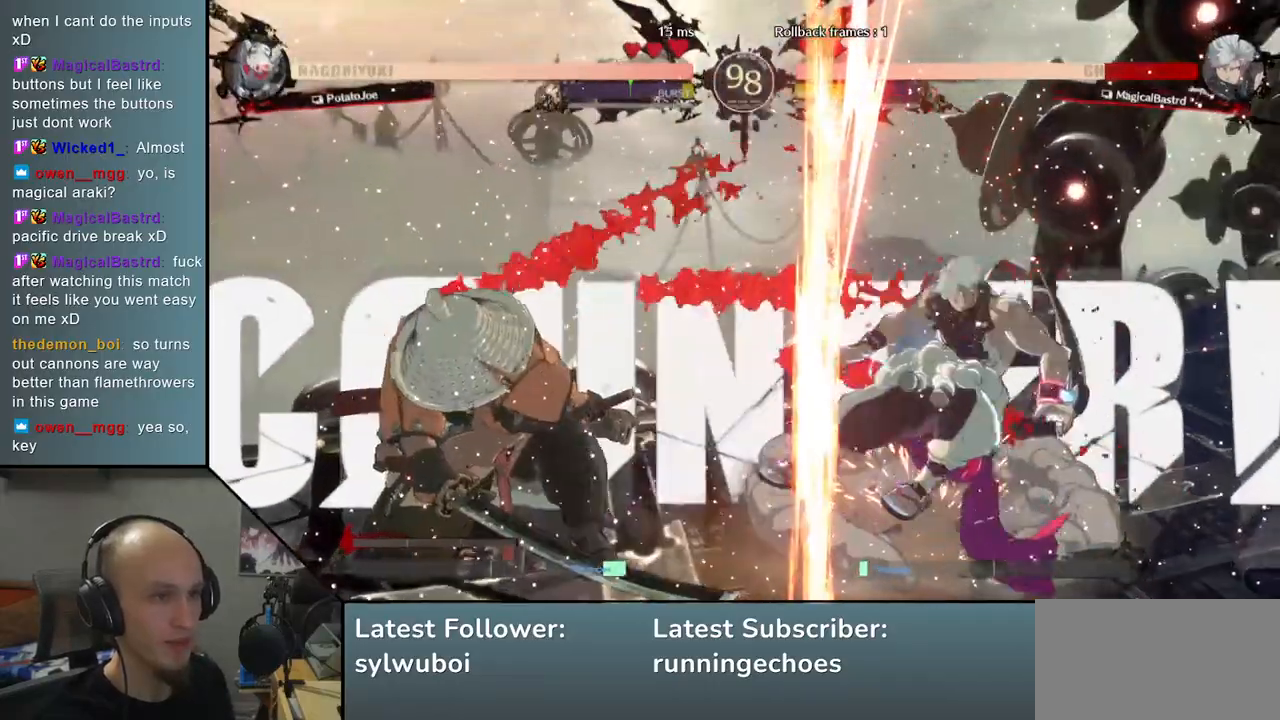
{"buttons": [], "left_stick": "center", "events": []}
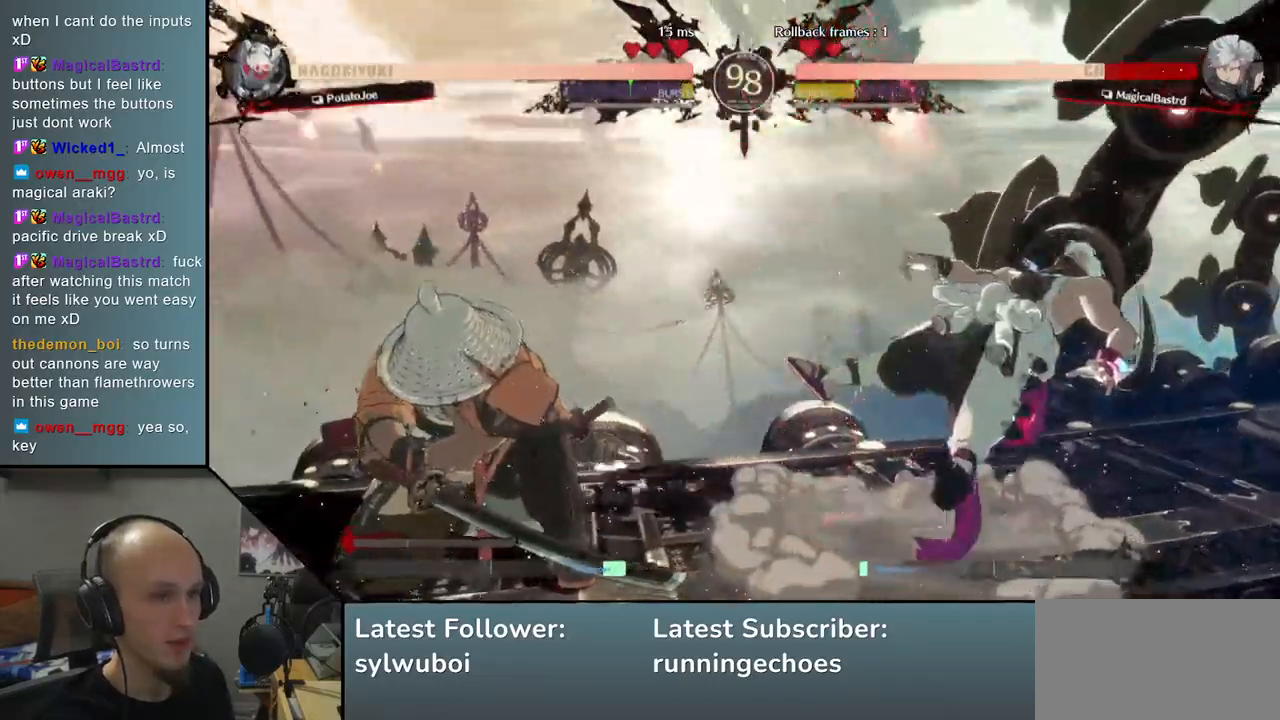
{"buttons": [], "left_stick": "center", "events": []}
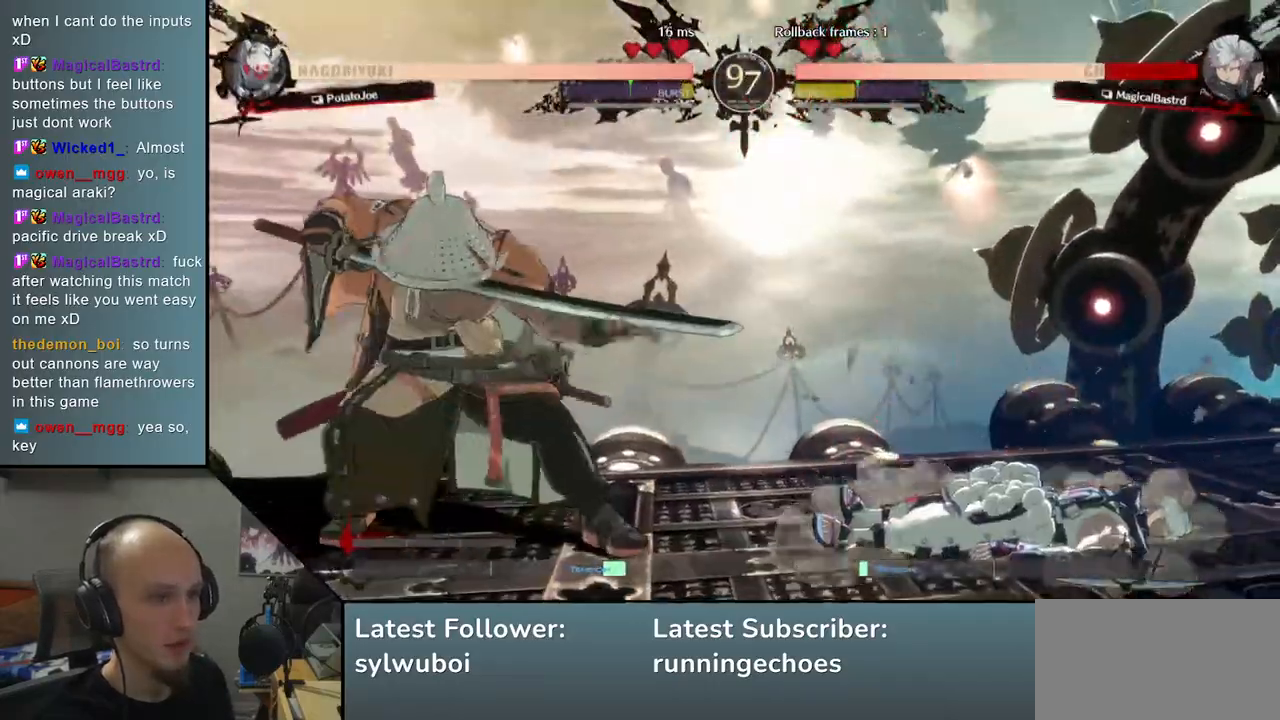
{"buttons": ["L2"], "left_stick": "center", "events": [[17, "left_stick", "down"], [117, "left_stick", "right"], [150, "TRIANGLE", "down"], [250, "TRIANGLE", "up"], [283, "left_stick", "down"], [350, "left_stick", "right"], [450, "L2", "down"], [483, "left_stick", "center"]]}
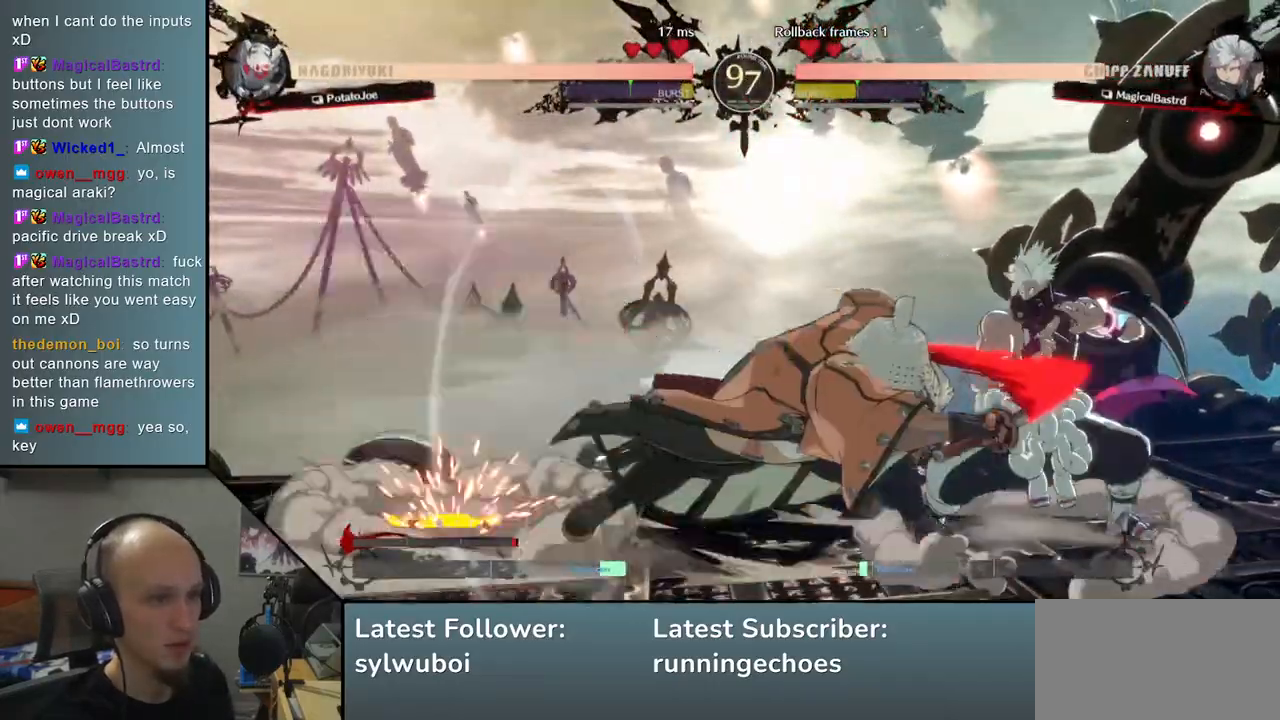
{"buttons": [], "left_stick": "down-right", "events": [[33, "L2", "up"], [167, "left_stick", "down"], [200, "L2", "down"], [233, "left_stick", "down-right"], [250, "L2", "up"], [333, "L2", "down"], [400, "L2", "up"]]}
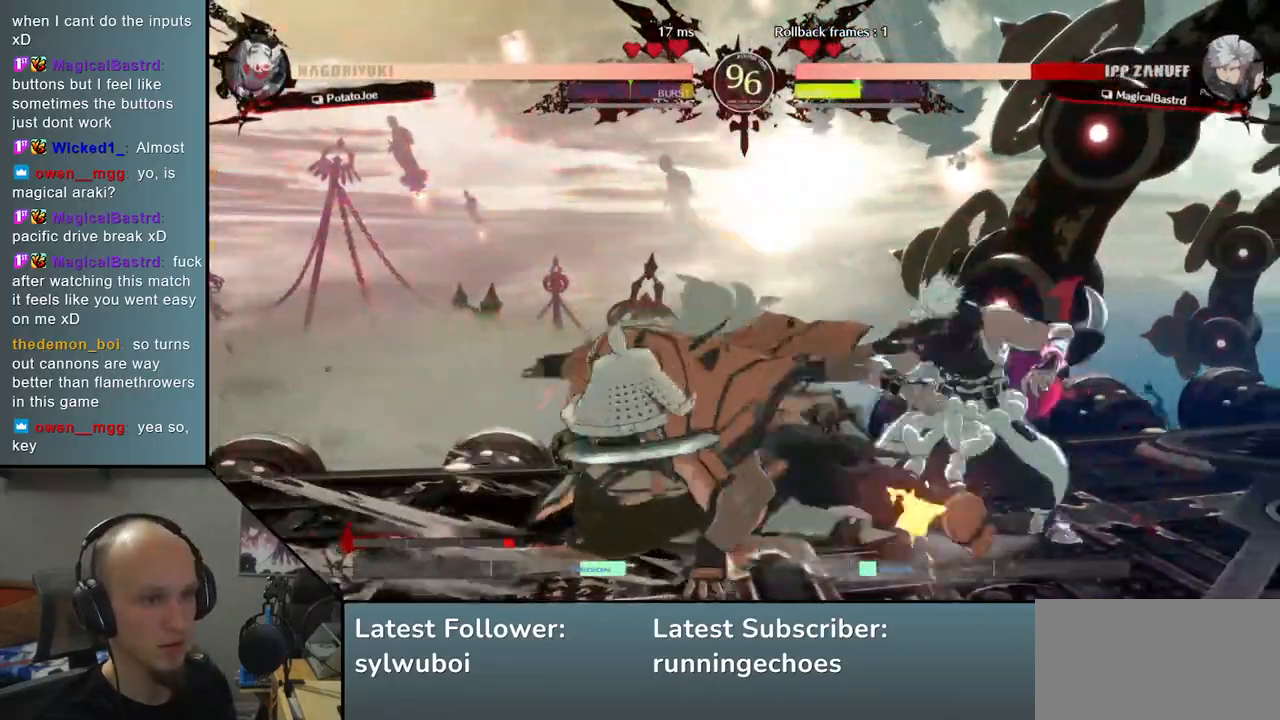
{"buttons": [], "left_stick": "left", "events": [[17, "L1", "down"], [100, "L1", "up"], [100, "left_stick", "down"], [317, "left_stick", "down-right"], [483, "left_stick", "left"]]}
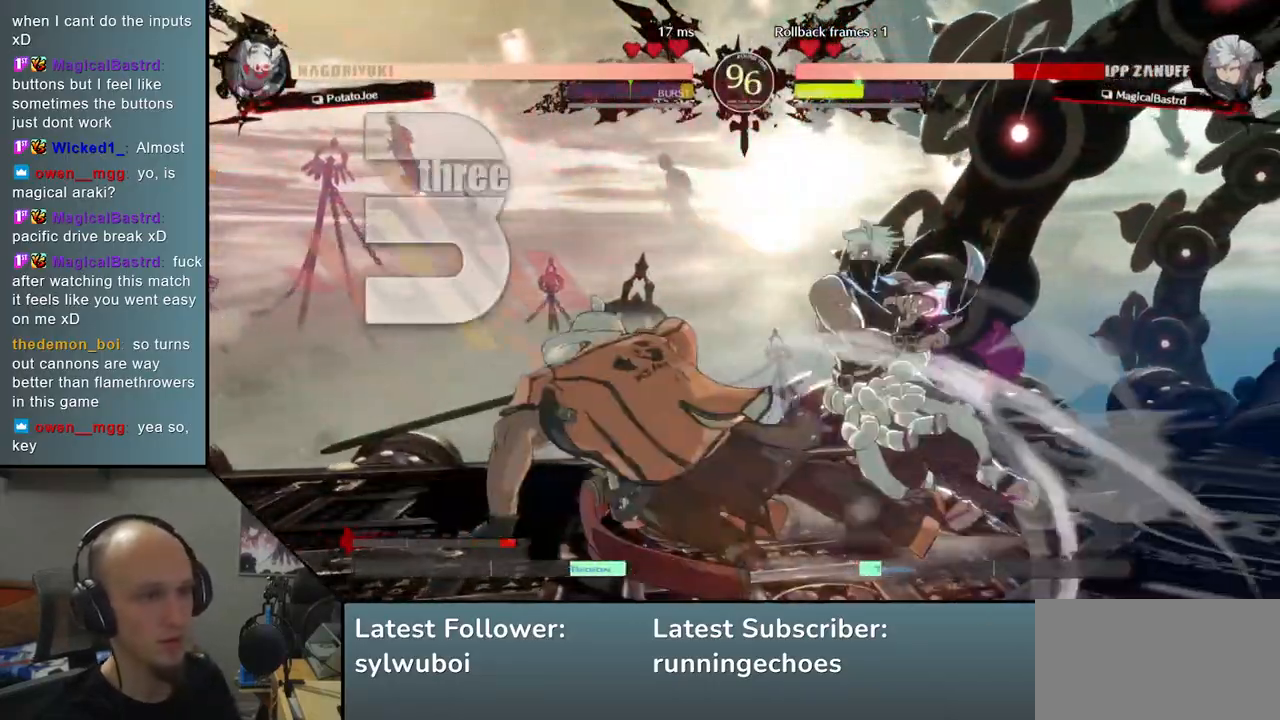
{"buttons": [], "left_stick": "down", "events": [[67, "SQUARE", "down"], [117, "left_stick", "center"], [167, "SQUARE", "up"], [267, "left_stick", "down-left"], [383, "left_stick", "right"], [500, "left_stick", "down"]]}
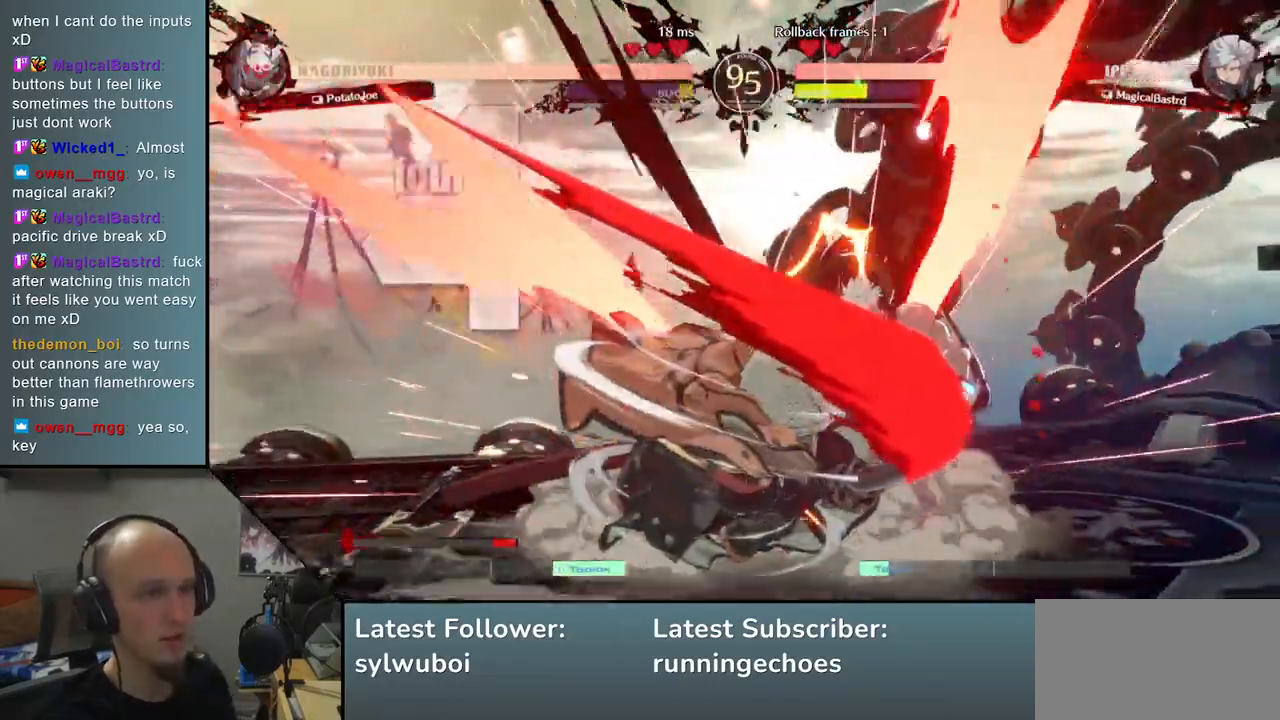
{"buttons": ["R2"], "left_stick": "left", "events": [[50, "left_stick", "center"], [250, "left_stick", "left"], [483, "R2", "down"]]}
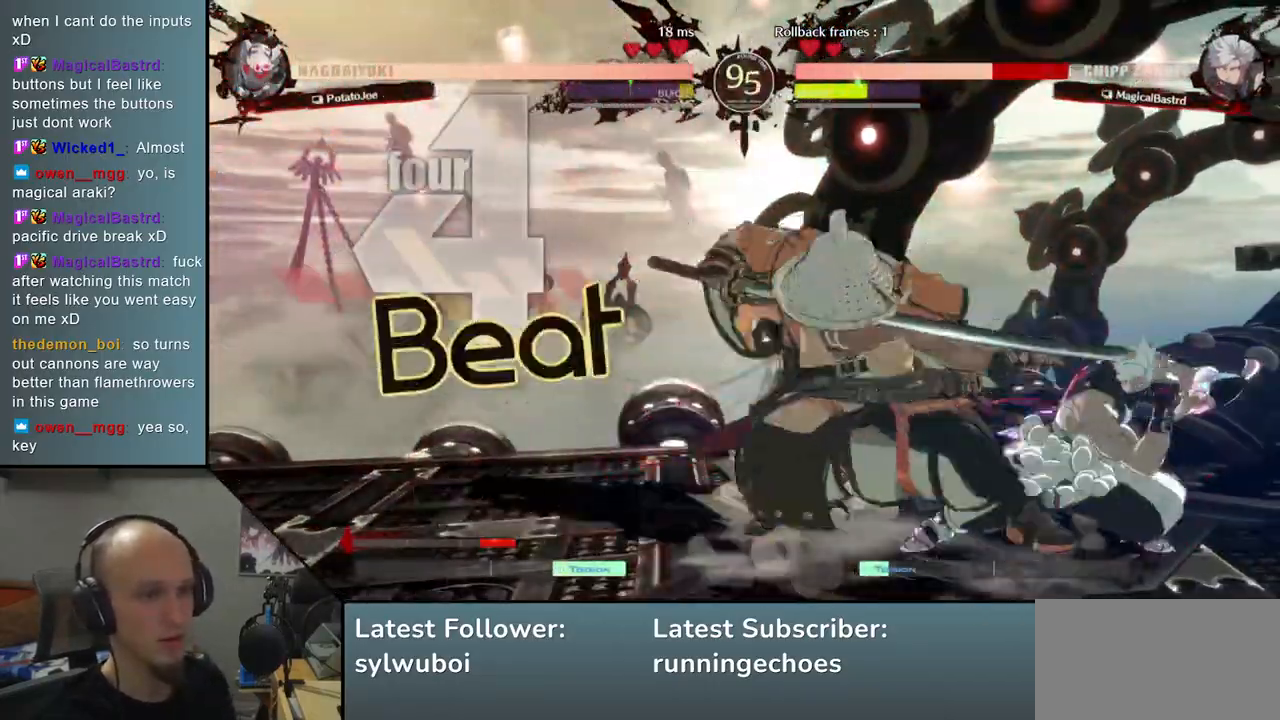
{"buttons": [], "left_stick": "down", "events": [[83, "R2", "up"], [283, "left_stick", "down"], [350, "TRIANGLE", "down"], [467, "TRIANGLE", "up"]]}
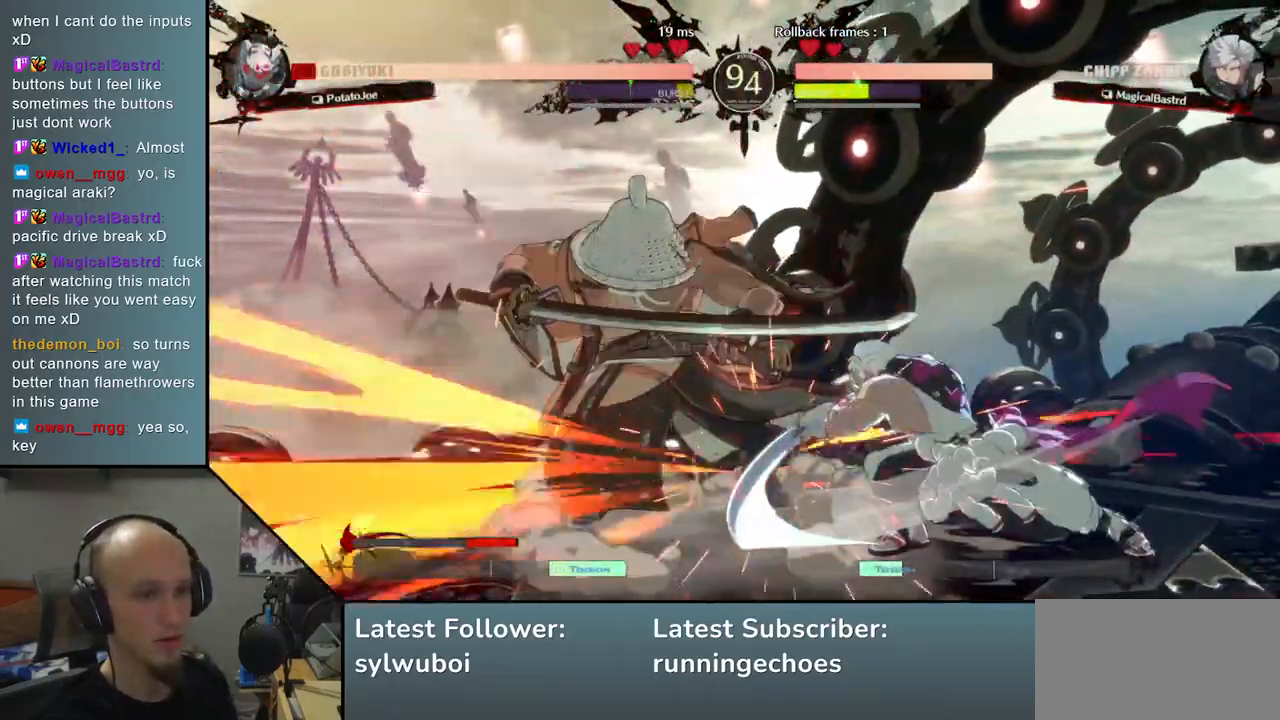
{"buttons": [], "left_stick": "left", "events": [[167, "left_stick", "left"]]}
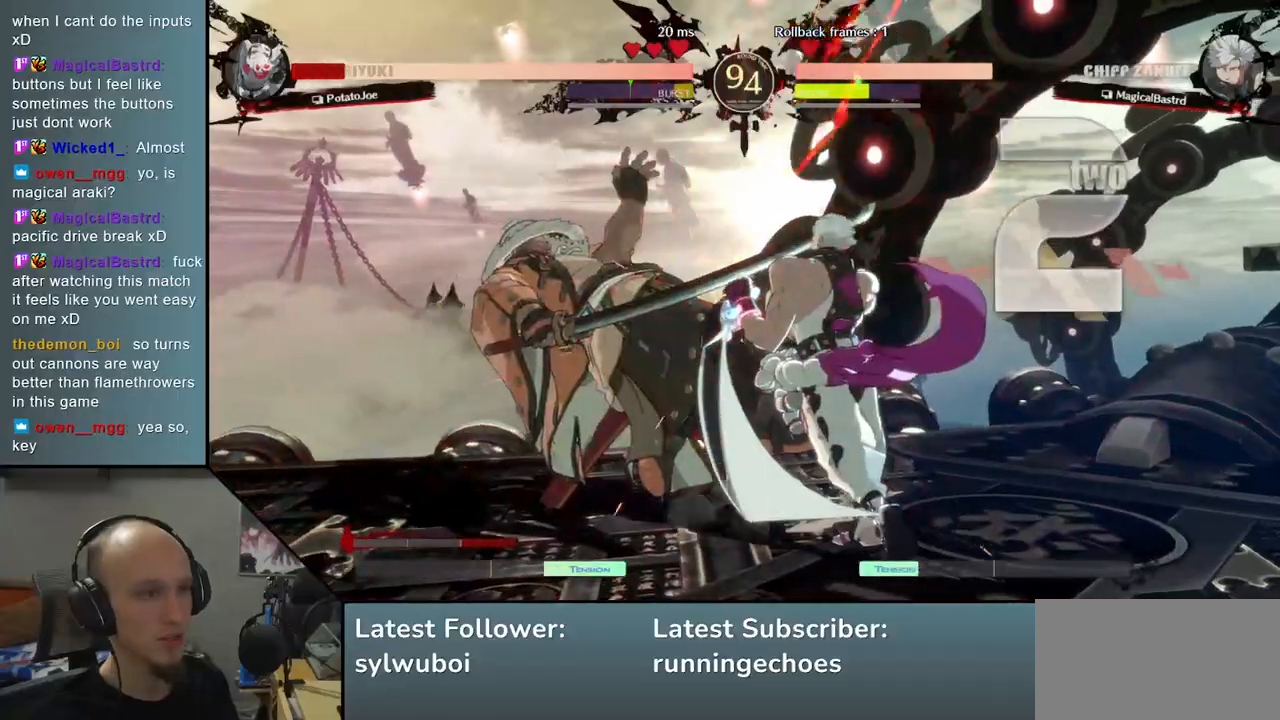
{"buttons": ["R1"], "left_stick": "right", "events": [[467, "left_stick", "right"], [483, "R1", "down"]]}
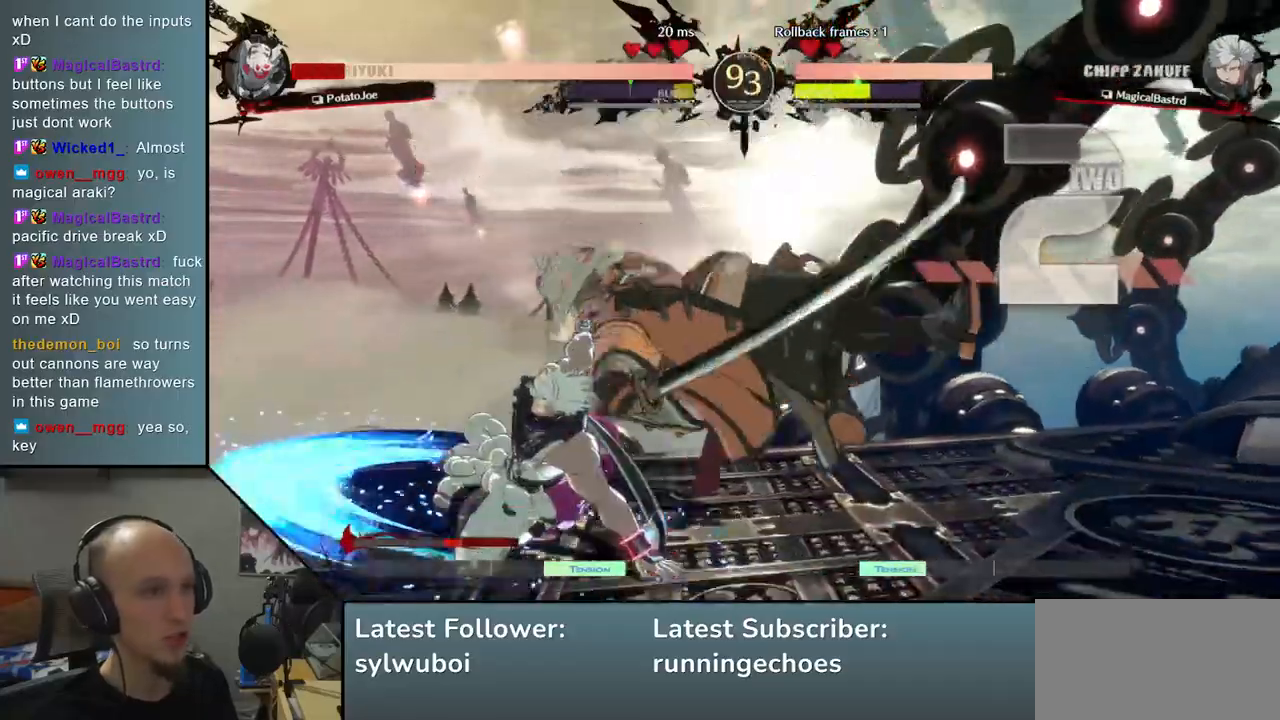
{"buttons": [], "left_stick": "center", "events": [[17, "left_stick", "center"], [33, "R1", "up"], [167, "R1", "down"], [200, "R1", "up"], [233, "left_stick", "left"], [283, "left_stick", "center"], [333, "left_stick", "right"], [417, "R1", "down"], [450, "left_stick", "center"], [467, "R1", "up"]]}
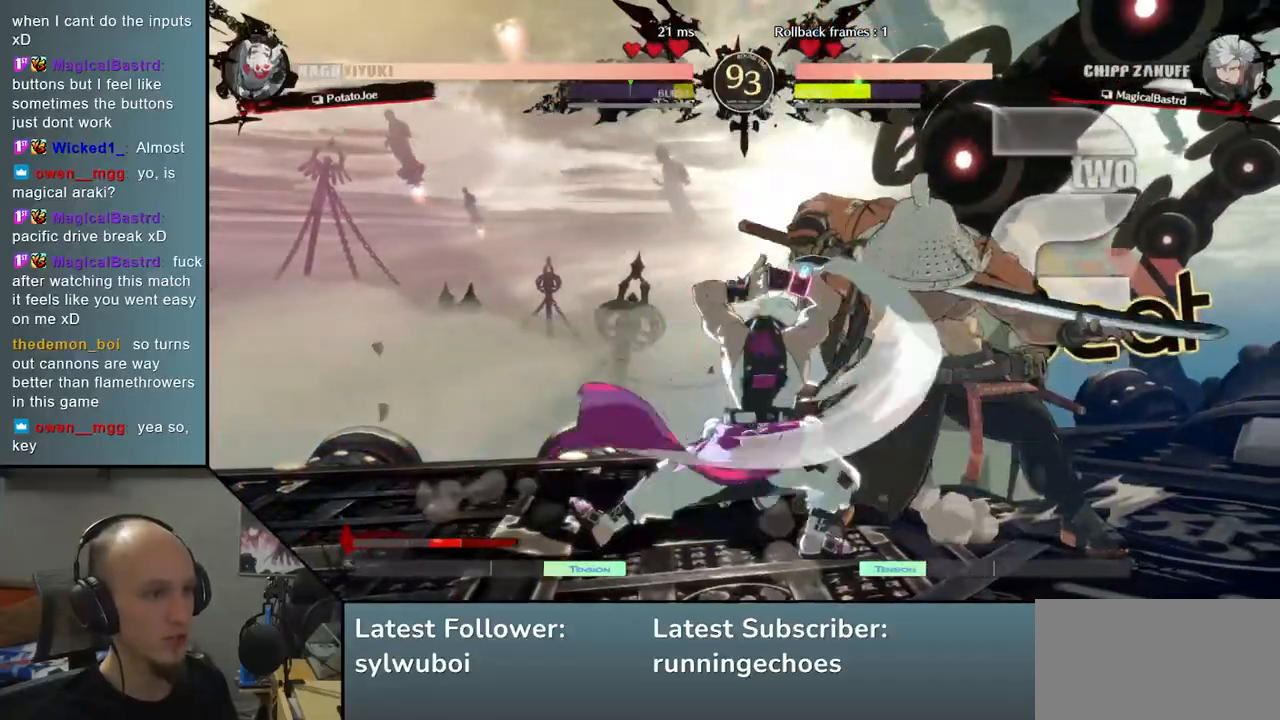
{"buttons": [], "left_stick": "down-right", "events": [[50, "R1", "down"], [100, "R1", "up"], [150, "R1", "down"], [233, "R1", "up"], [283, "left_stick", "down-right"]]}
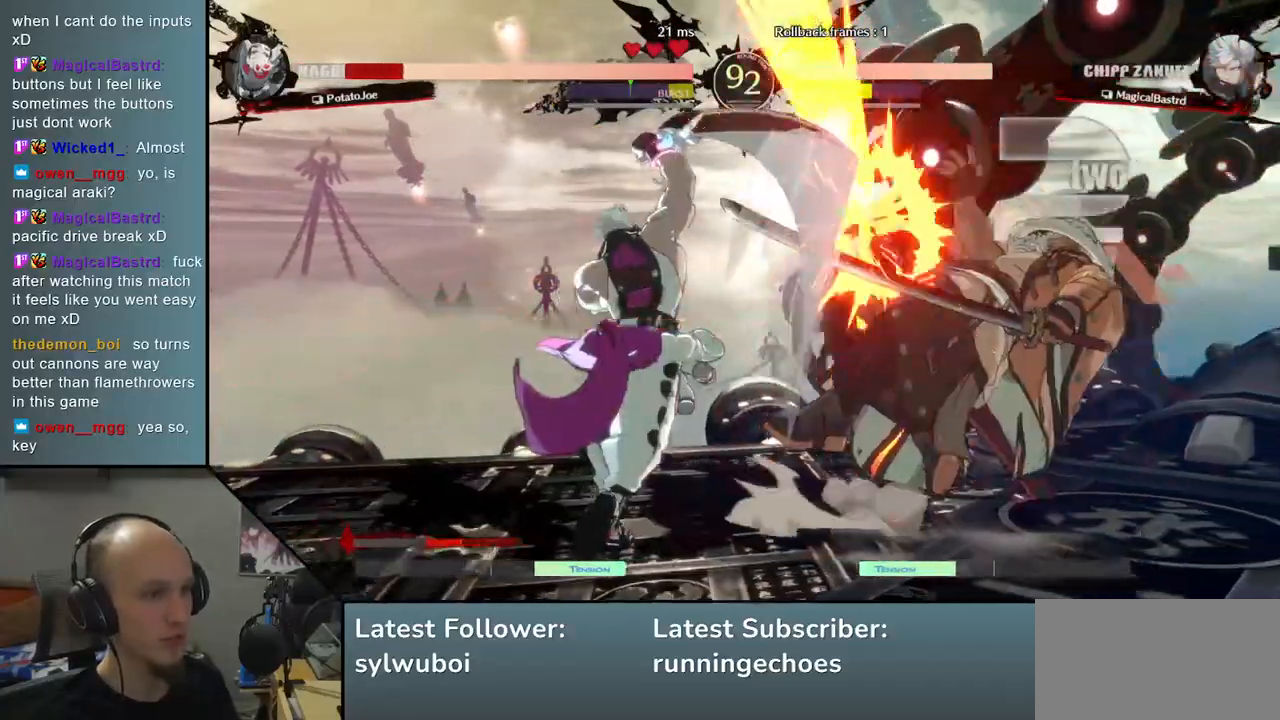
{"buttons": [], "left_stick": "down-right", "events": []}
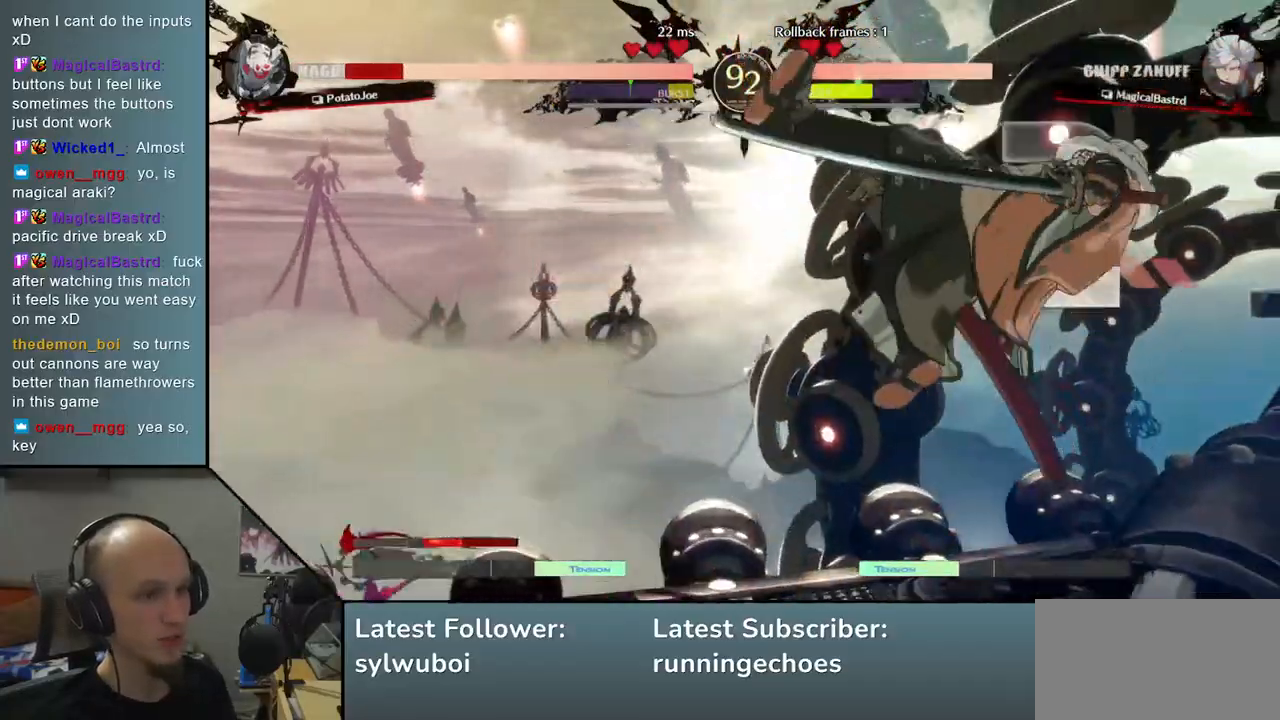
{"buttons": [], "left_stick": "right", "events": [[17, "left_stick", "right"]]}
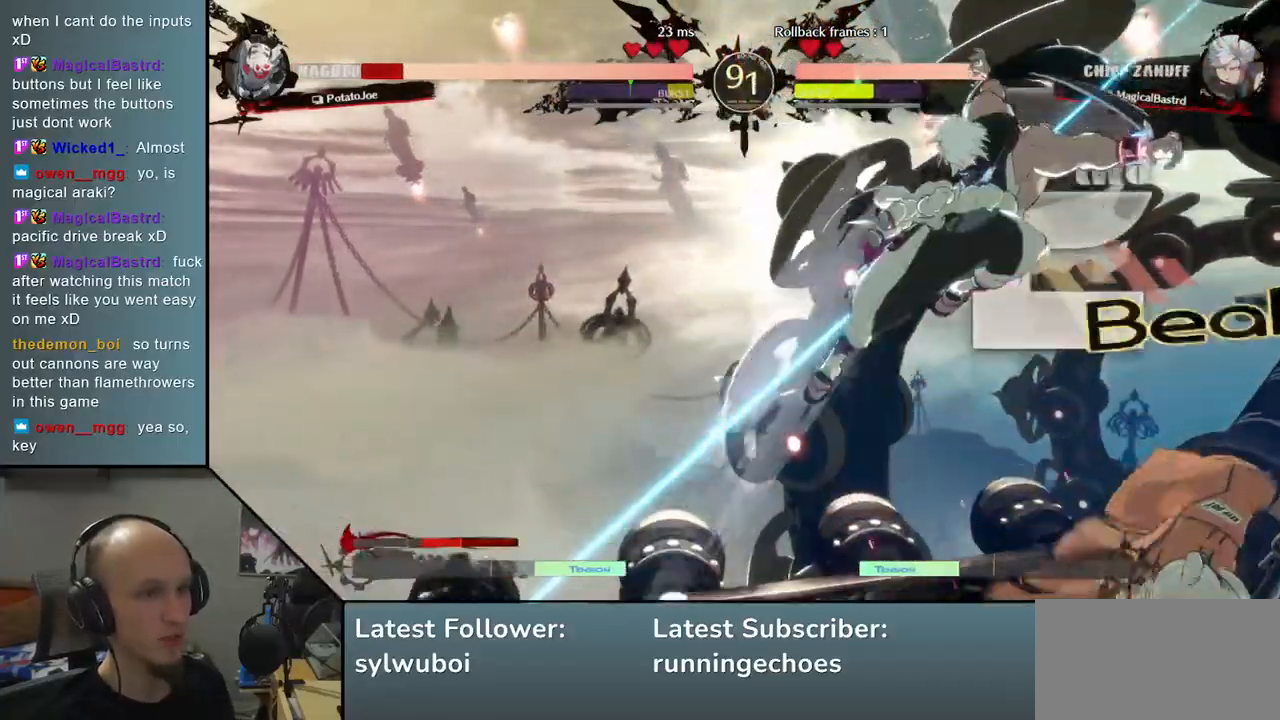
{"buttons": [], "left_stick": "center", "events": [[200, "left_stick", "center"], [233, "R1", "down"], [283, "R1", "up"], [367, "R1", "down"], [450, "R1", "up"]]}
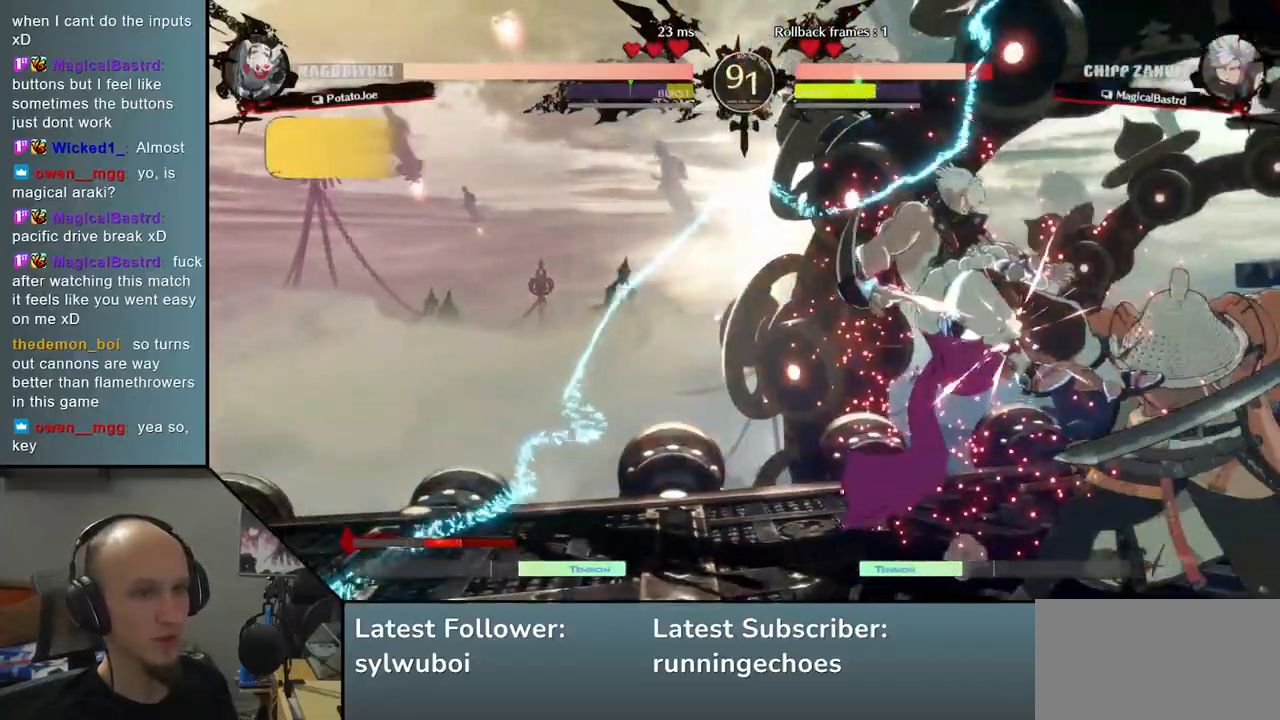
{"buttons": ["TRIANGLE"], "left_stick": "center", "events": [[83, "TRIANGLE", "down"], [150, "TRIANGLE", "up"], [250, "TRIANGLE", "down"], [350, "TRIANGLE", "up"], [450, "TRIANGLE", "down"]]}
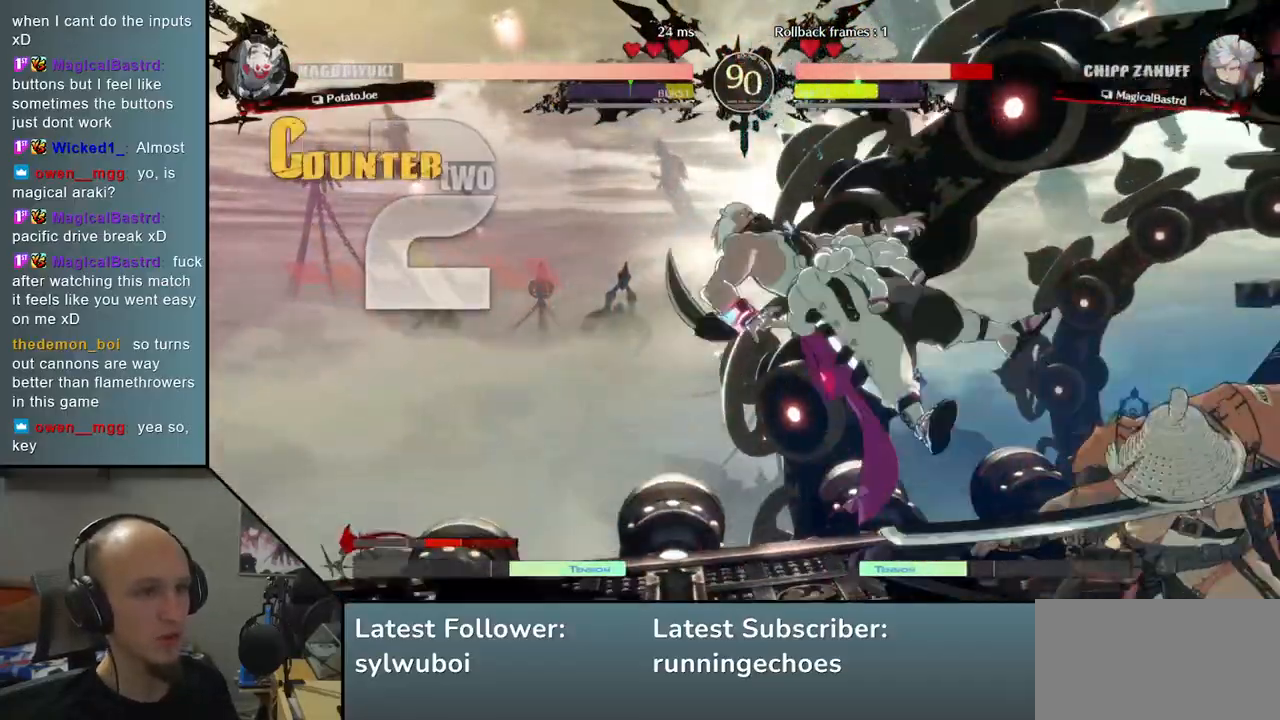
{"buttons": [], "left_stick": "center", "events": [[17, "TRIANGLE", "up"], [117, "TRIANGLE", "down"], [183, "TRIANGLE", "up"], [283, "TRIANGLE", "down"], [383, "TRIANGLE", "up"]]}
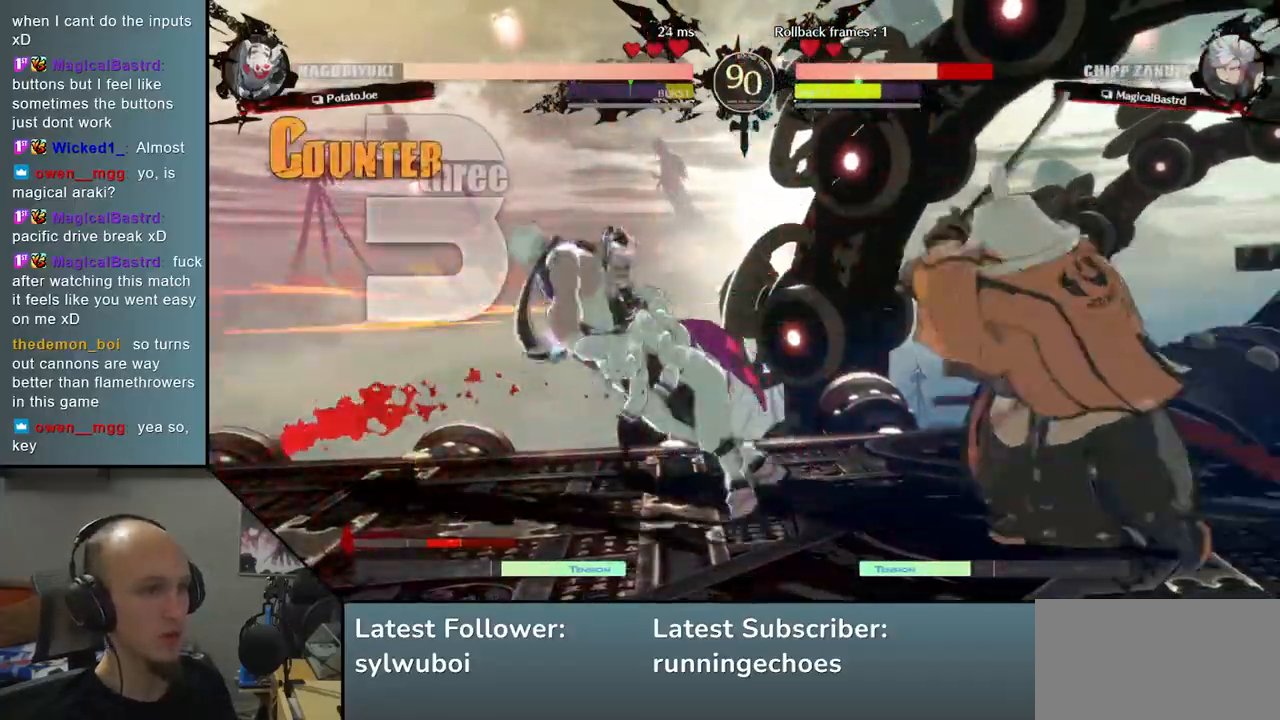
{"buttons": ["TRIANGLE"], "left_stick": "center", "events": [[83, "TRIANGLE", "down"], [183, "TRIANGLE", "up"], [283, "TRIANGLE", "down"], [333, "TRIANGLE", "up"], [450, "TRIANGLE", "down"]]}
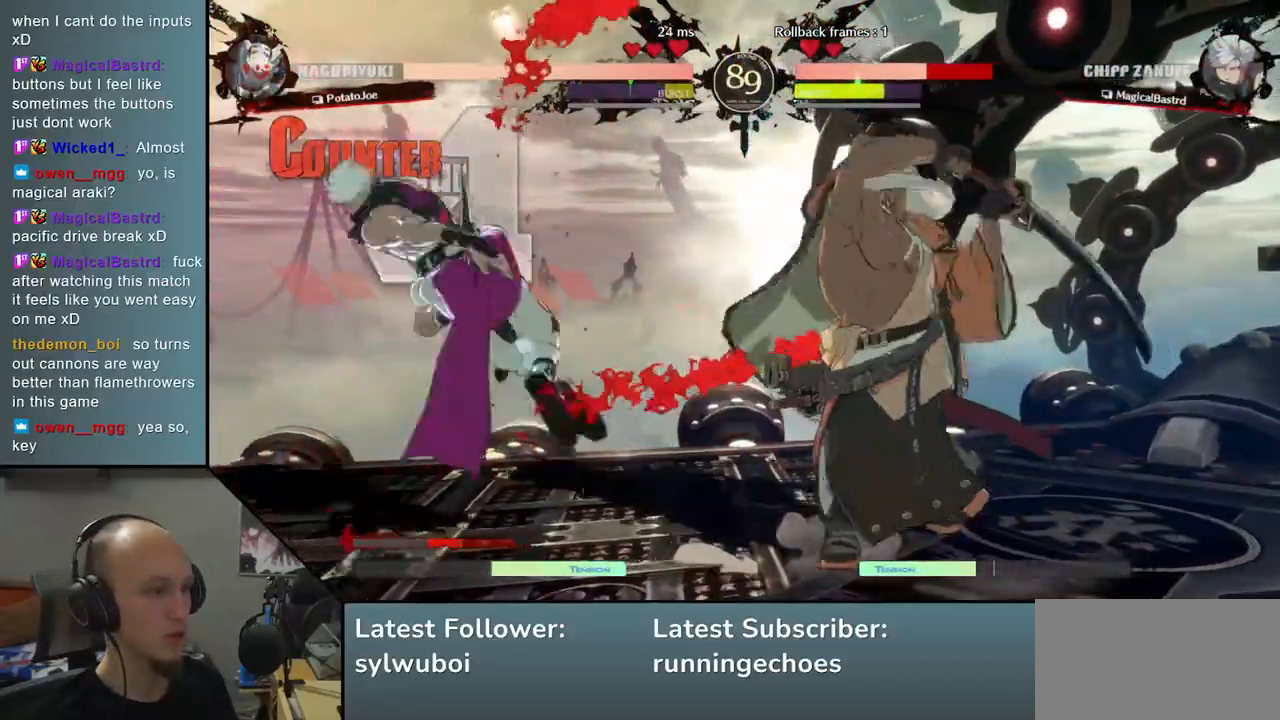
{"buttons": [], "left_stick": "left", "events": [[33, "TRIANGLE", "up"], [200, "R1", "down"], [200, "R2", "down"], [200, "SQUARE", "down"], [200, "TRIANGLE", "down"], [250, "left_stick", "left"], [367, "R1", "up"], [367, "SQUARE", "up"], [367, "TRIANGLE", "up"], [400, "R2", "up"]]}